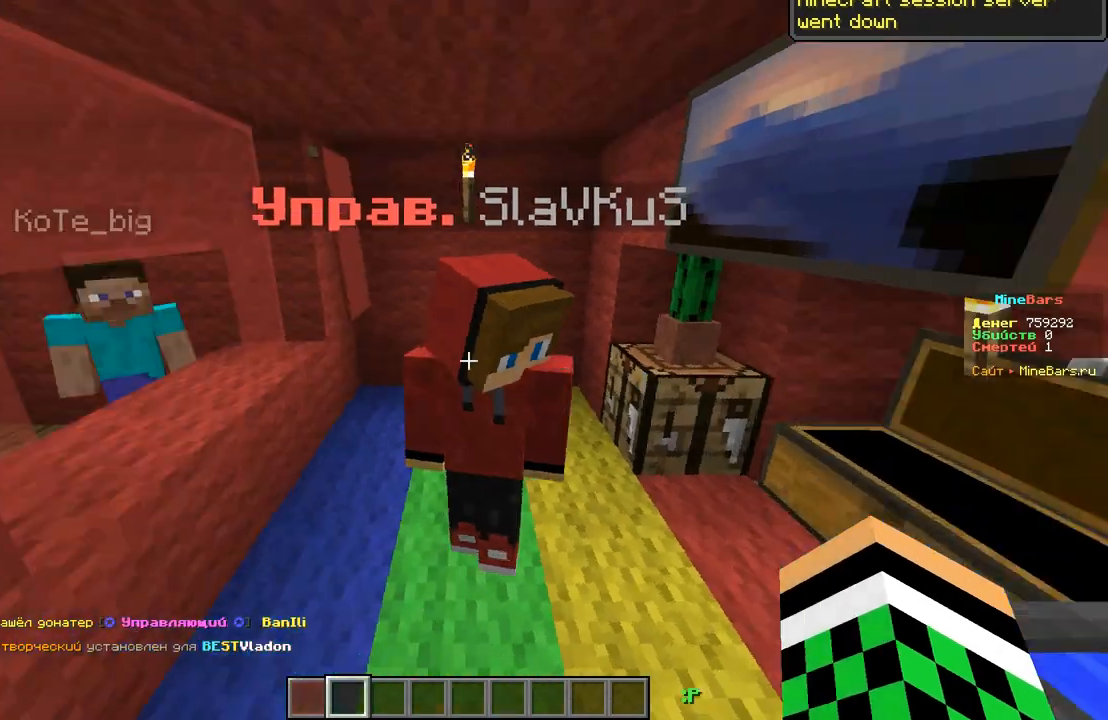
Gameplay with keyboard; each line is a JSON object with the keys held at the frame after it. "events" lists presses ("down") and releases ("up") of "a", "d", "s" and "w" between this image and that frame as [ms after this image, input, new state], when the widget could be followed in between. No other keys are recorded. Mouse input is not recorded.
{"keys": ["d"], "events": [[350, "d", "down"]]}
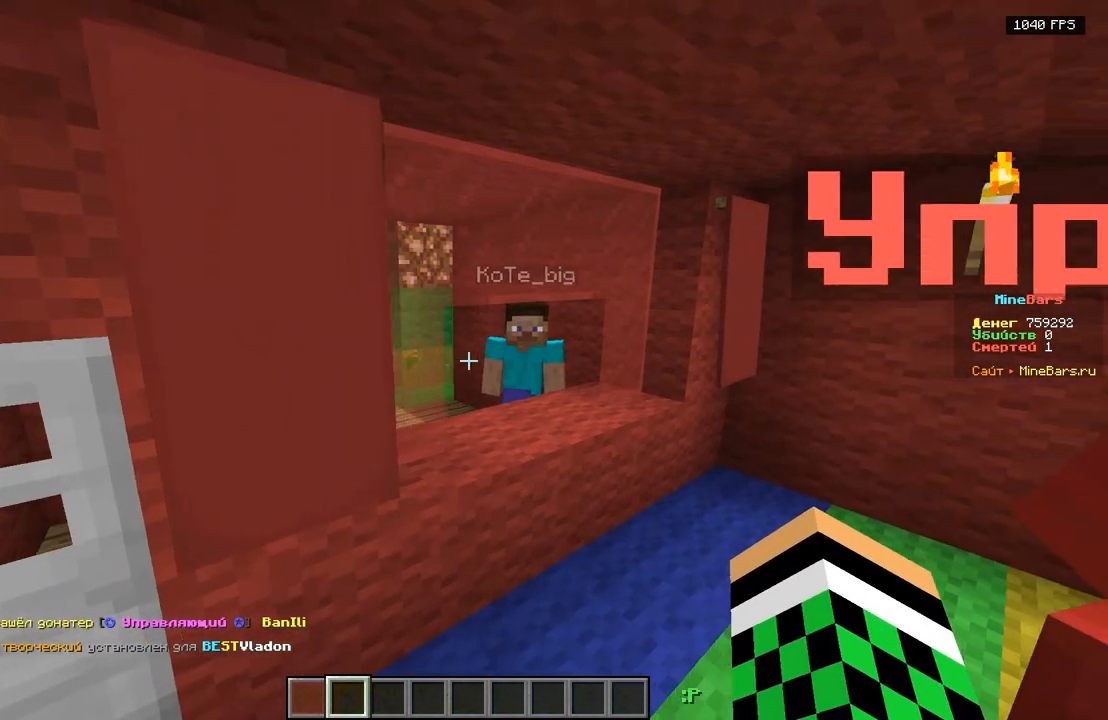
{"keys": ["d"], "events": [[17, "d", "up"], [250, "a", "down"], [400, "a", "up"], [483, "d", "down"]]}
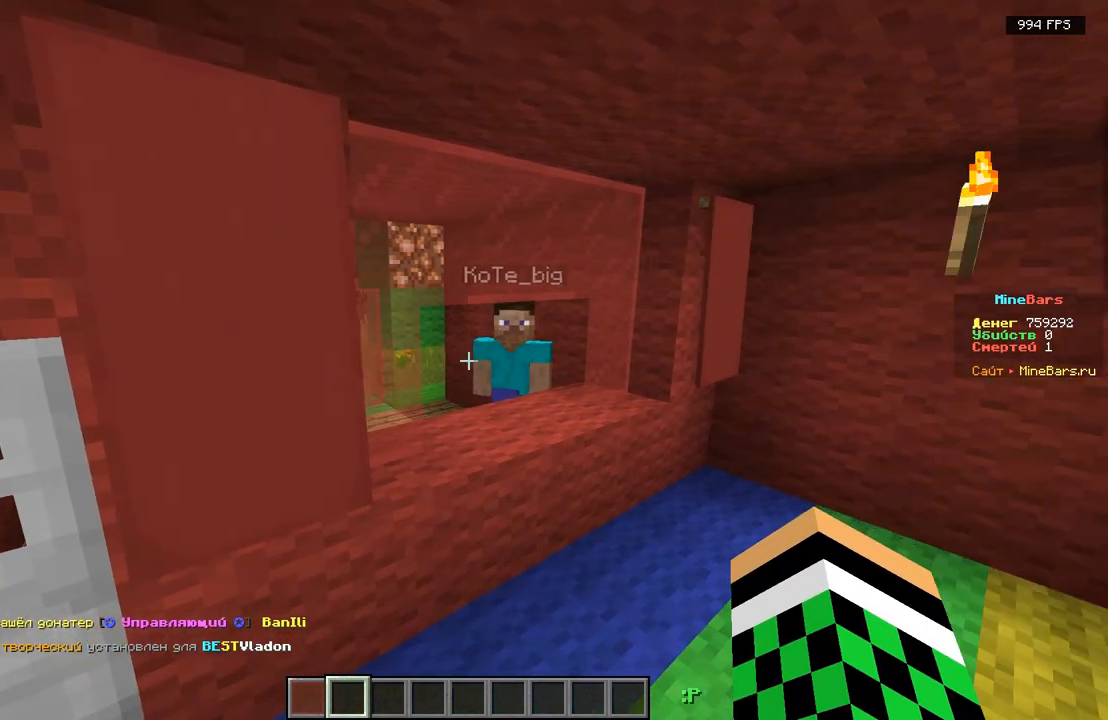
{"keys": [], "events": [[17, "d", "up"], [300, "a", "down"], [467, "a", "up"]]}
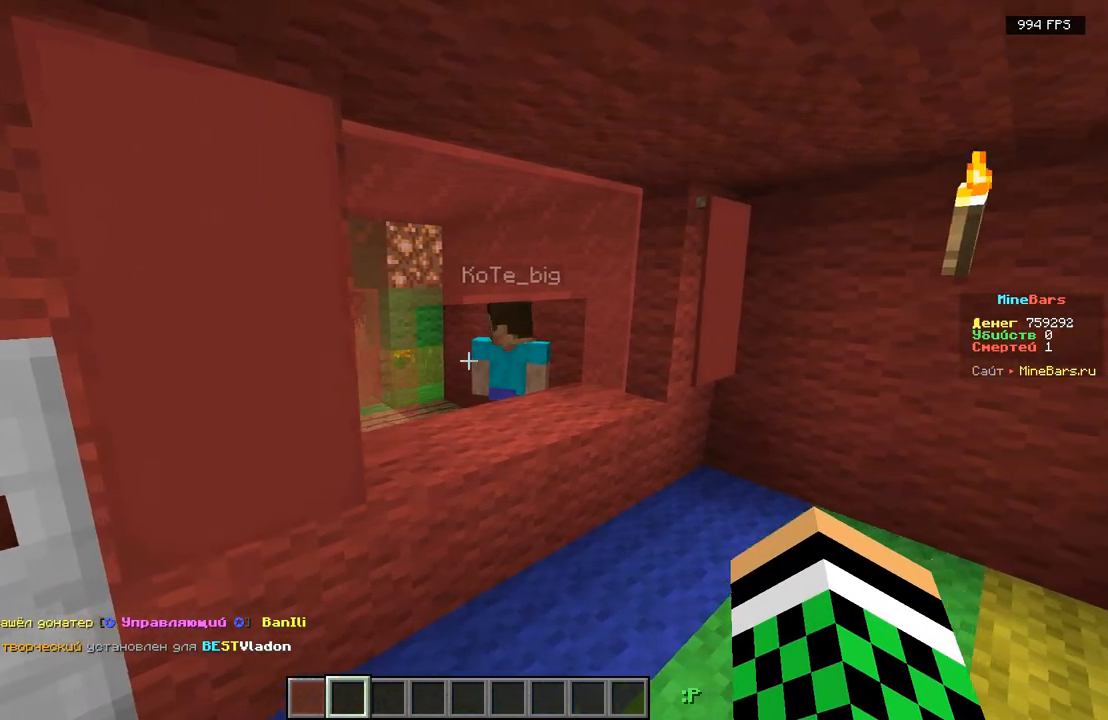
{"keys": [], "events": [[267, "d", "down"], [417, "d", "up"]]}
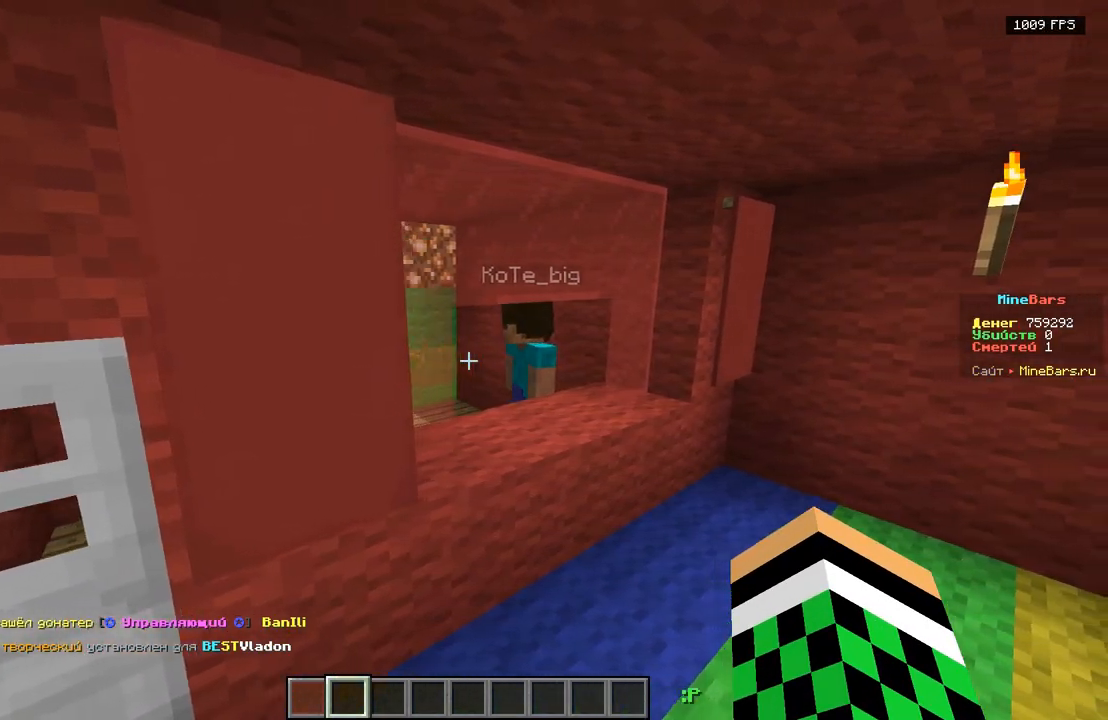
{"keys": [], "events": [[217, "w", "down"], [433, "w", "up"]]}
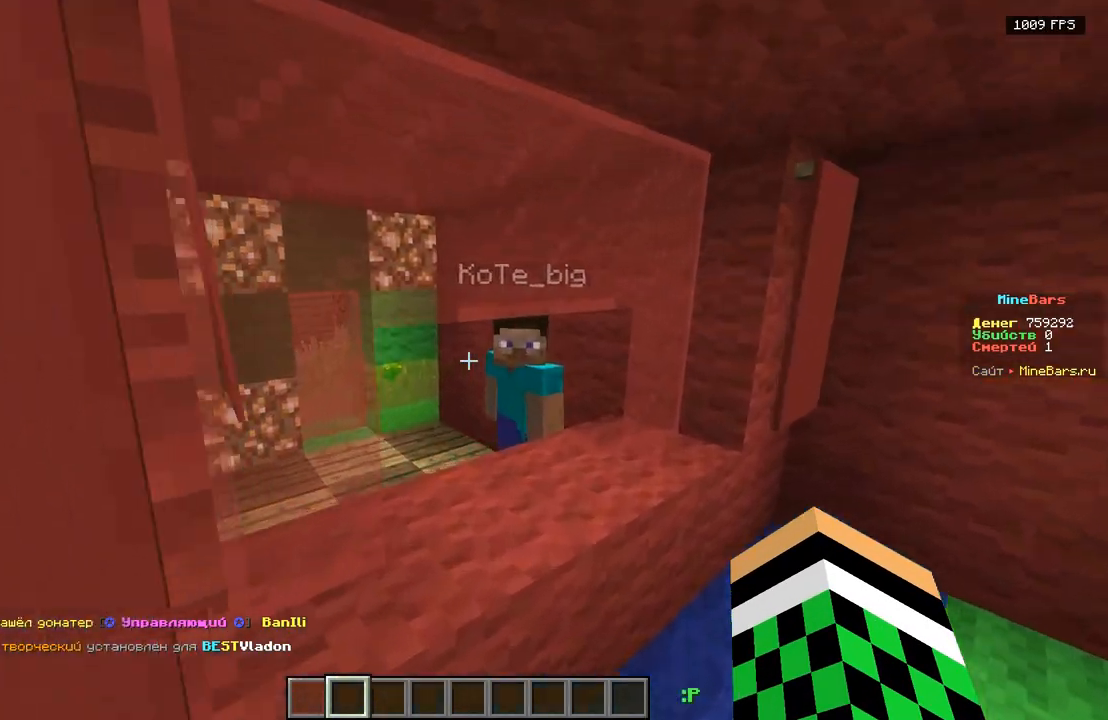
{"keys": ["w"], "events": [[183, "d", "down"], [267, "w", "down"], [367, "d", "up"]]}
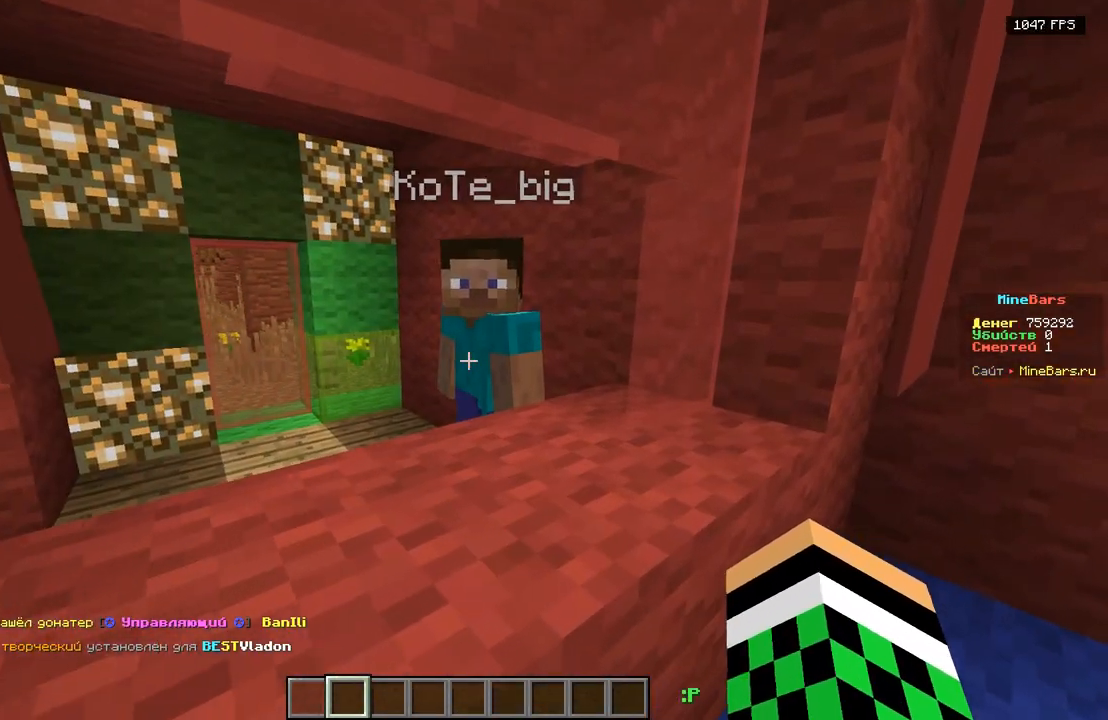
{"keys": ["a"], "events": [[67, "w", "up"], [117, "s", "down"], [267, "a", "down"], [267, "s", "up"], [283, "w", "down"], [467, "w", "up"]]}
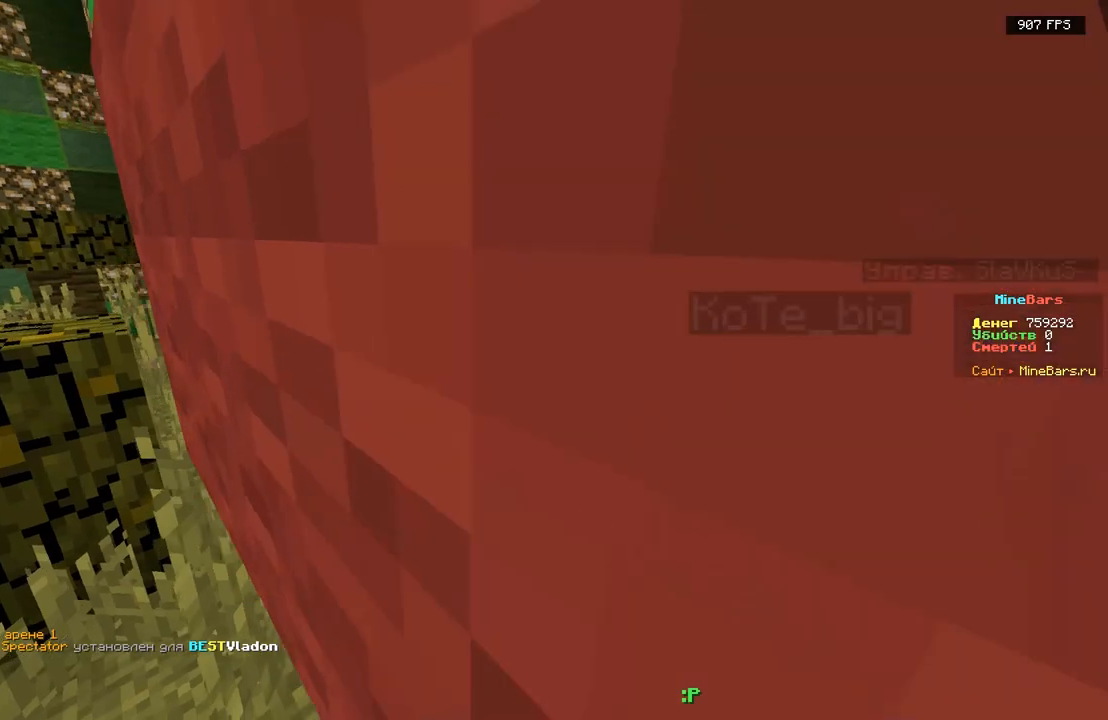
{"keys": ["w"], "events": [[17, "a", "up"], [250, "w", "down"], [317, "a", "down"], [450, "a", "up"]]}
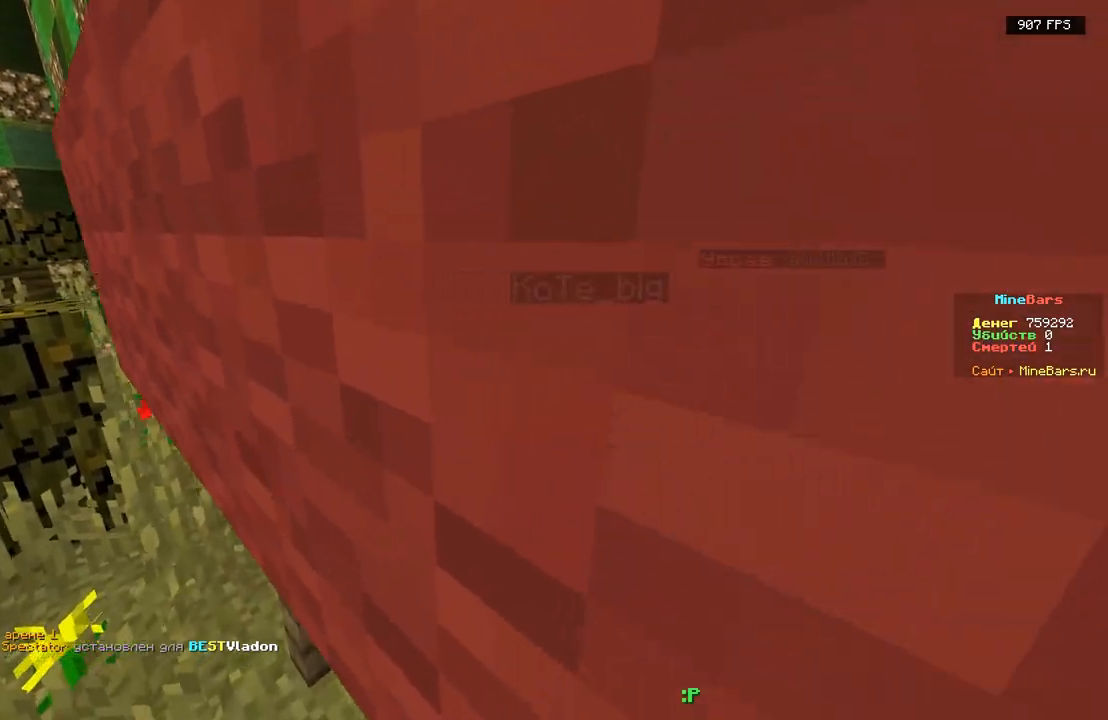
{"keys": ["d", "w"], "events": [[50, "d", "down"]]}
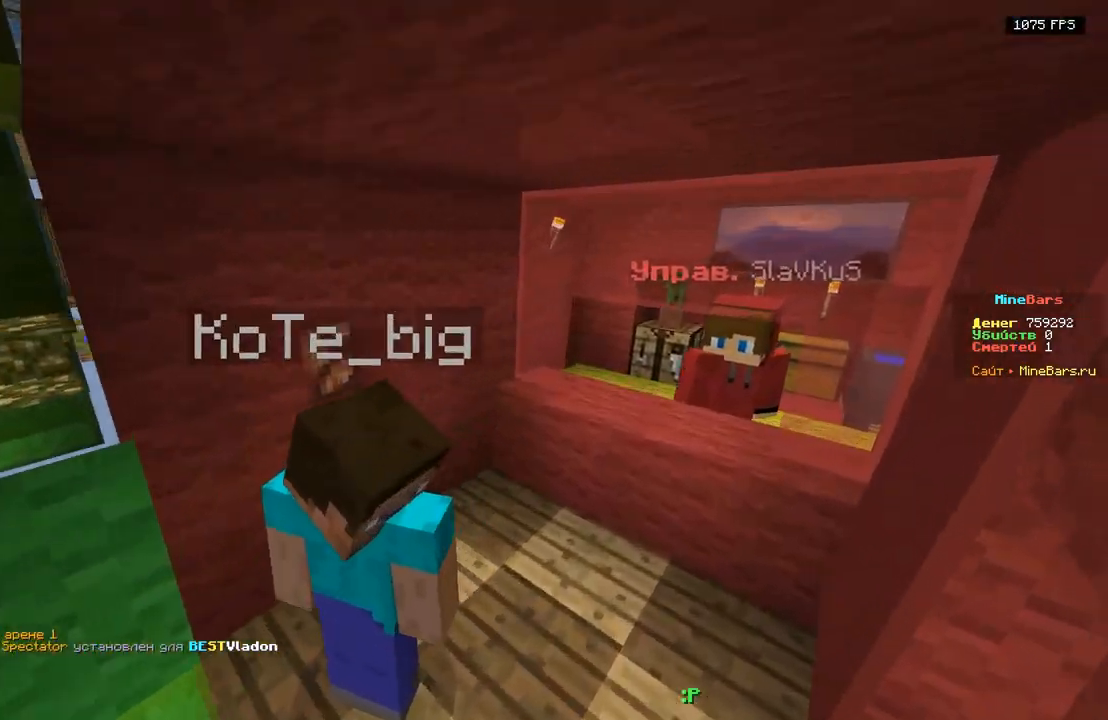
{"keys": ["d"], "events": [[83, "d", "up"], [333, "w", "up"], [500, "d", "down"]]}
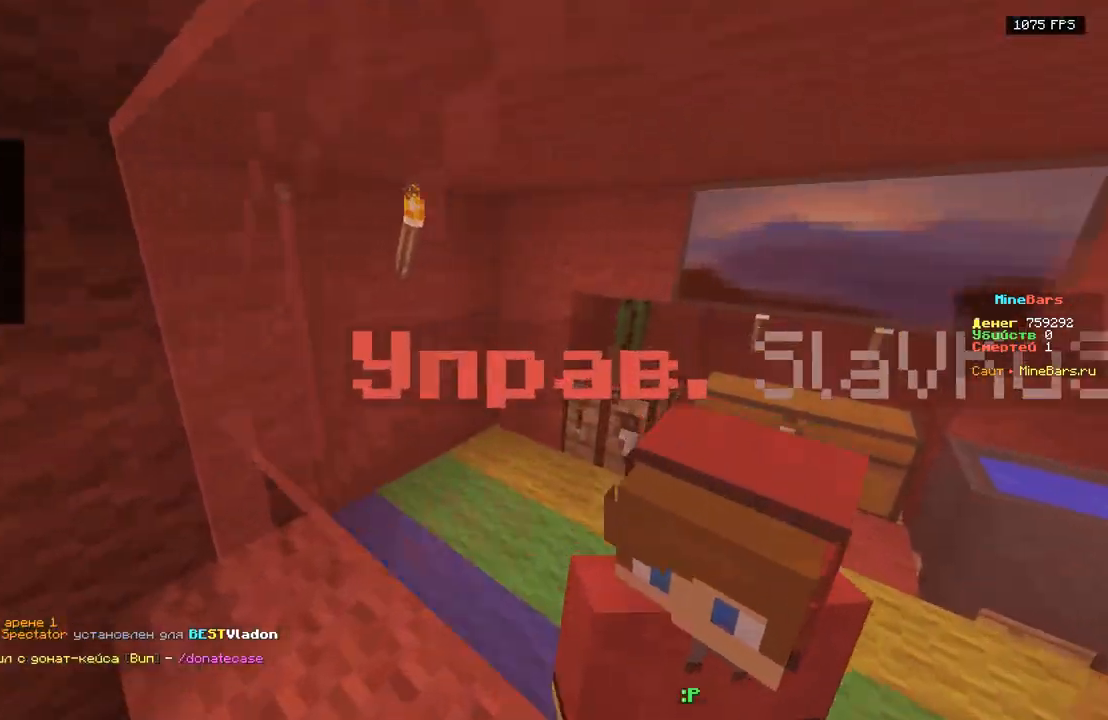
{"keys": ["w"], "events": [[233, "d", "up"], [250, "s", "down"], [417, "s", "up"], [417, "w", "down"]]}
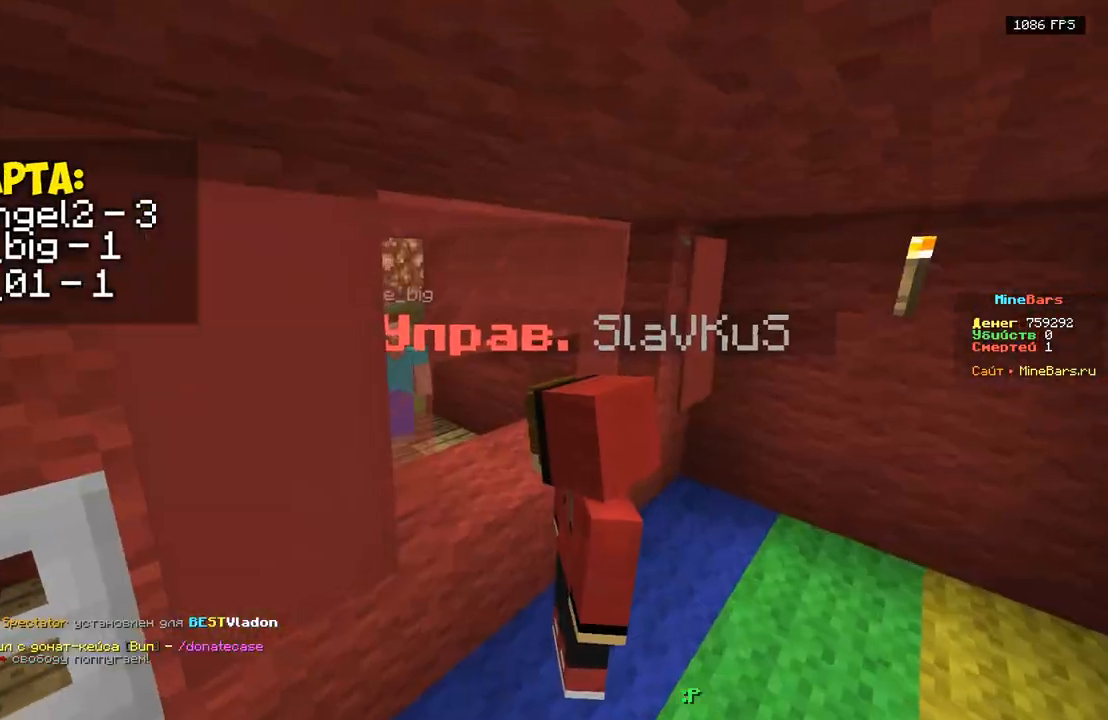
{"keys": [], "events": [[17, "w", "up"]]}